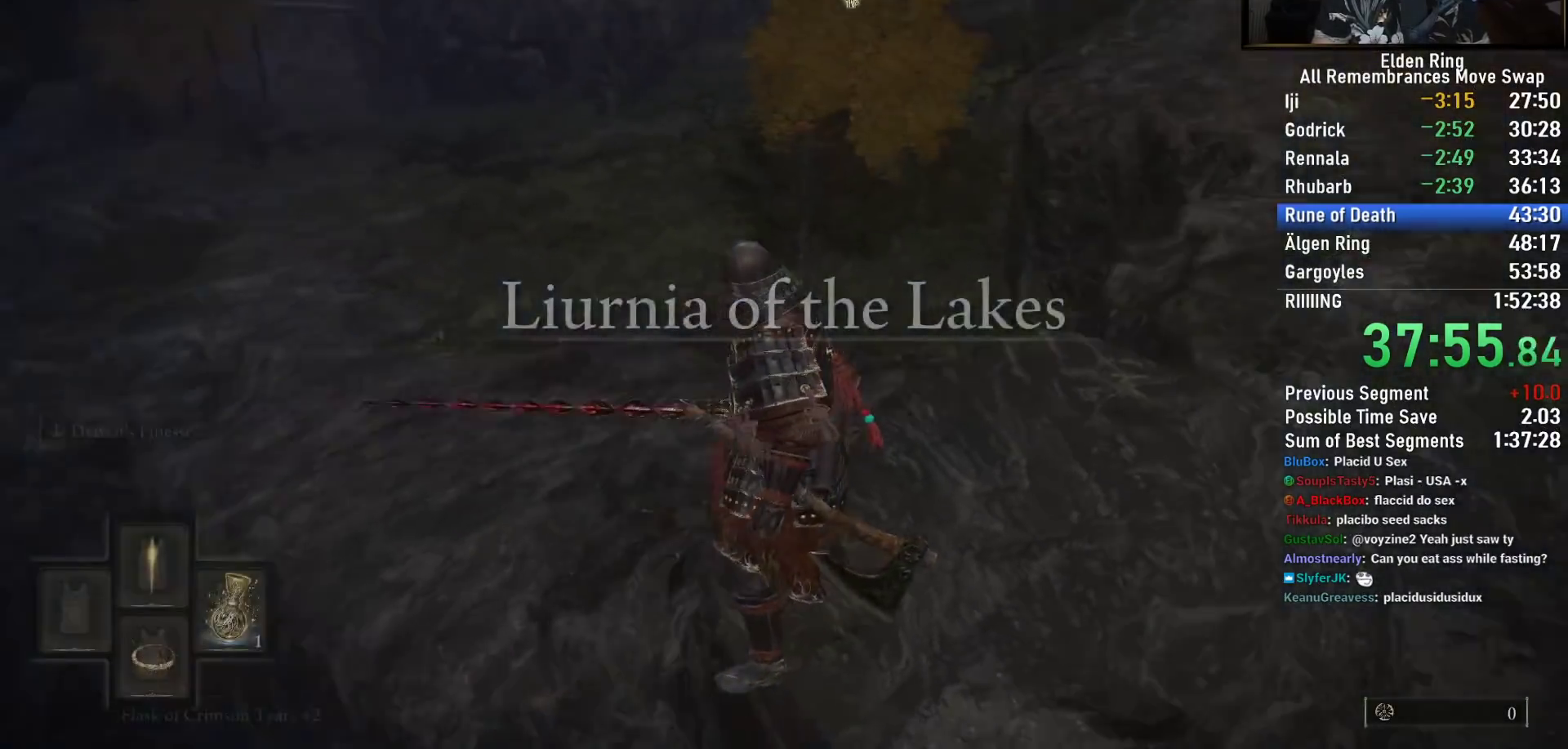
Gameplay with a controller (PlayStation layout); each line is a JSON object with the inputs held at the frame after it. "button_events" lists button changes between this image and that frame as [ms after this image, input, new state], when the widget could be followed in between (sticks are given only as held states). Not read: left_stick.
{"buttons": ["TRIANGLE"], "right_stick": "right", "button_events": []}
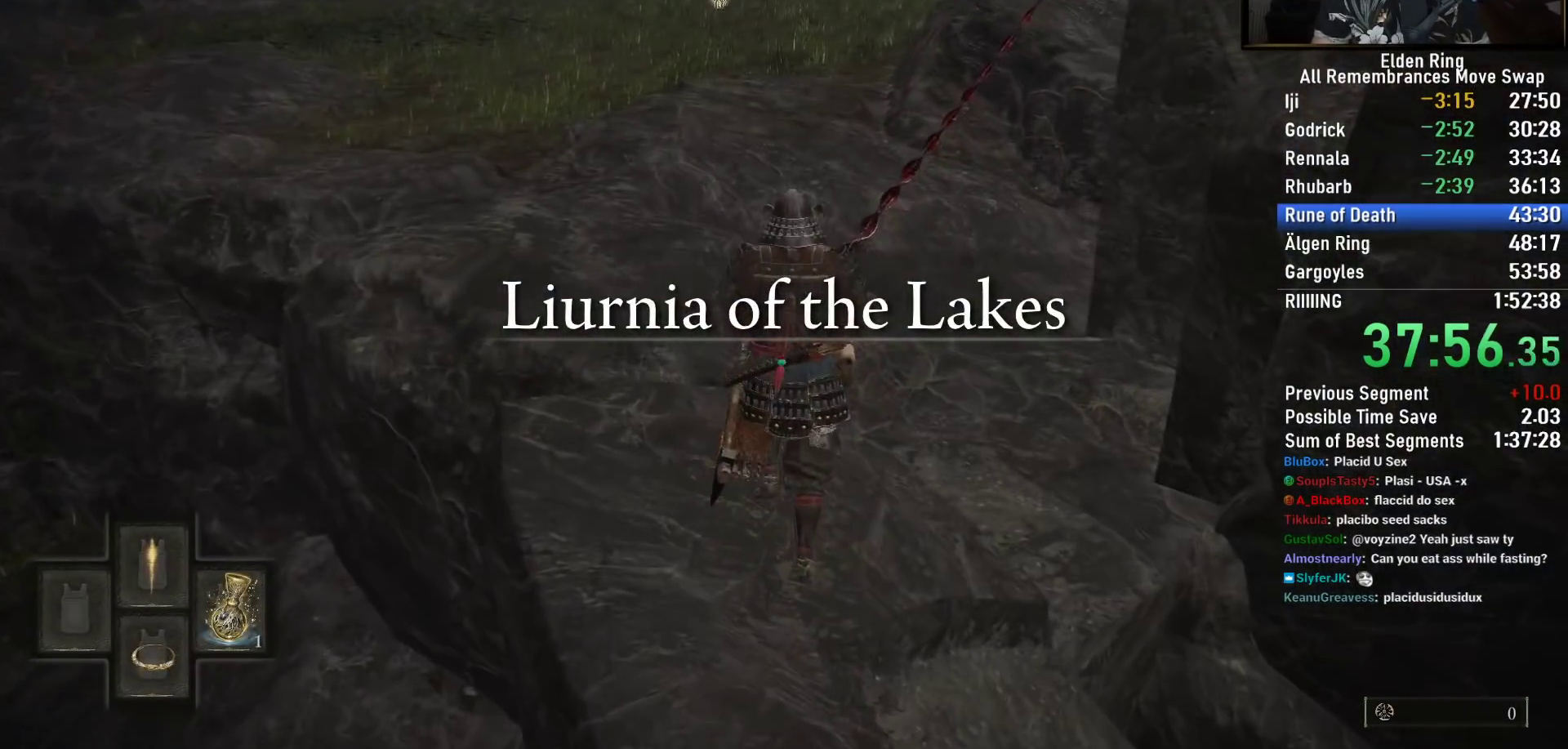
{"buttons": ["TRIANGLE"], "right_stick": "left", "button_events": []}
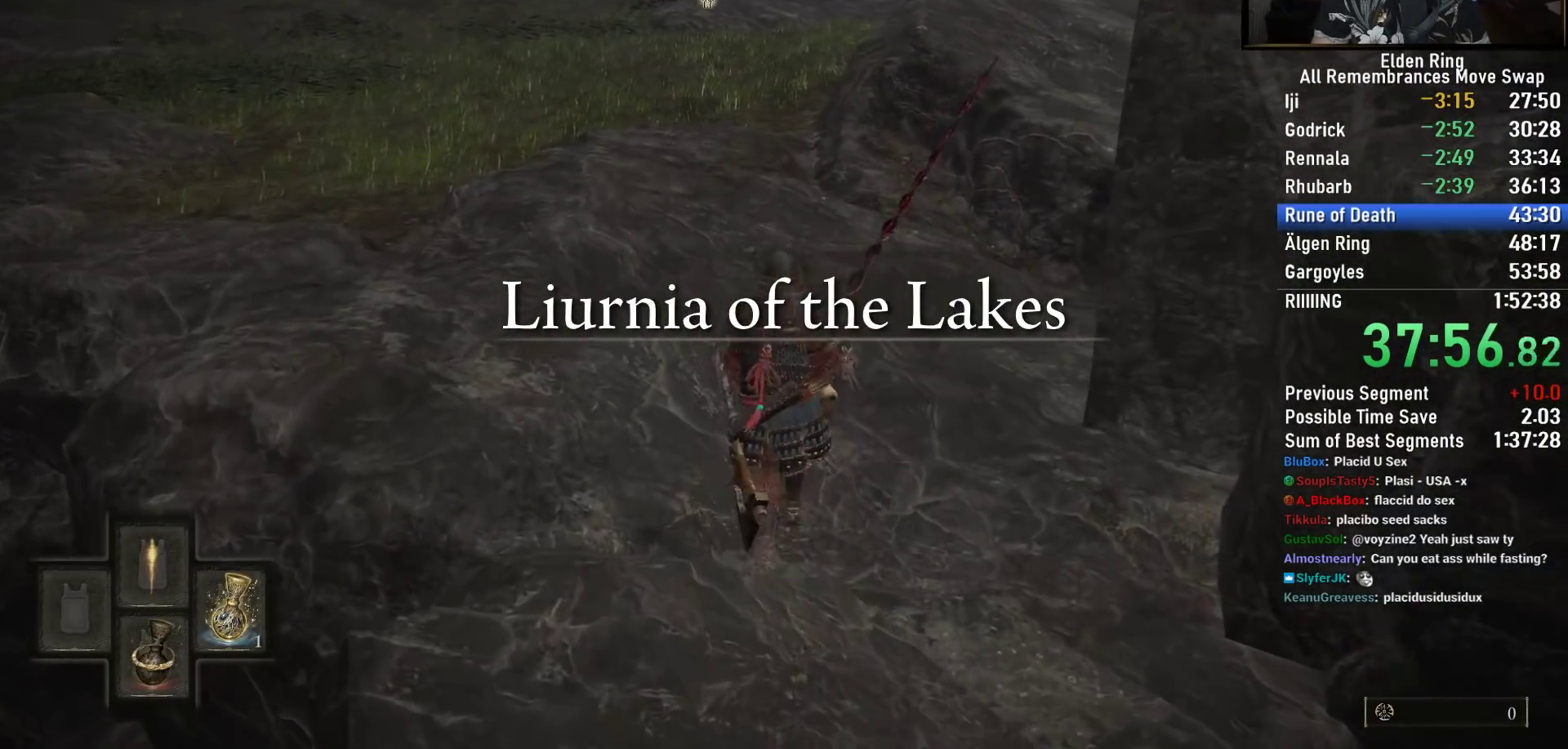
{"buttons": ["TRIANGLE"], "right_stick": "center", "button_events": [[100, "DPAD_DOWN", "down"], [200, "DPAD_DOWN", "up"], [367, "DPAD_LEFT", "down"], [467, "DPAD_LEFT", "up"]]}
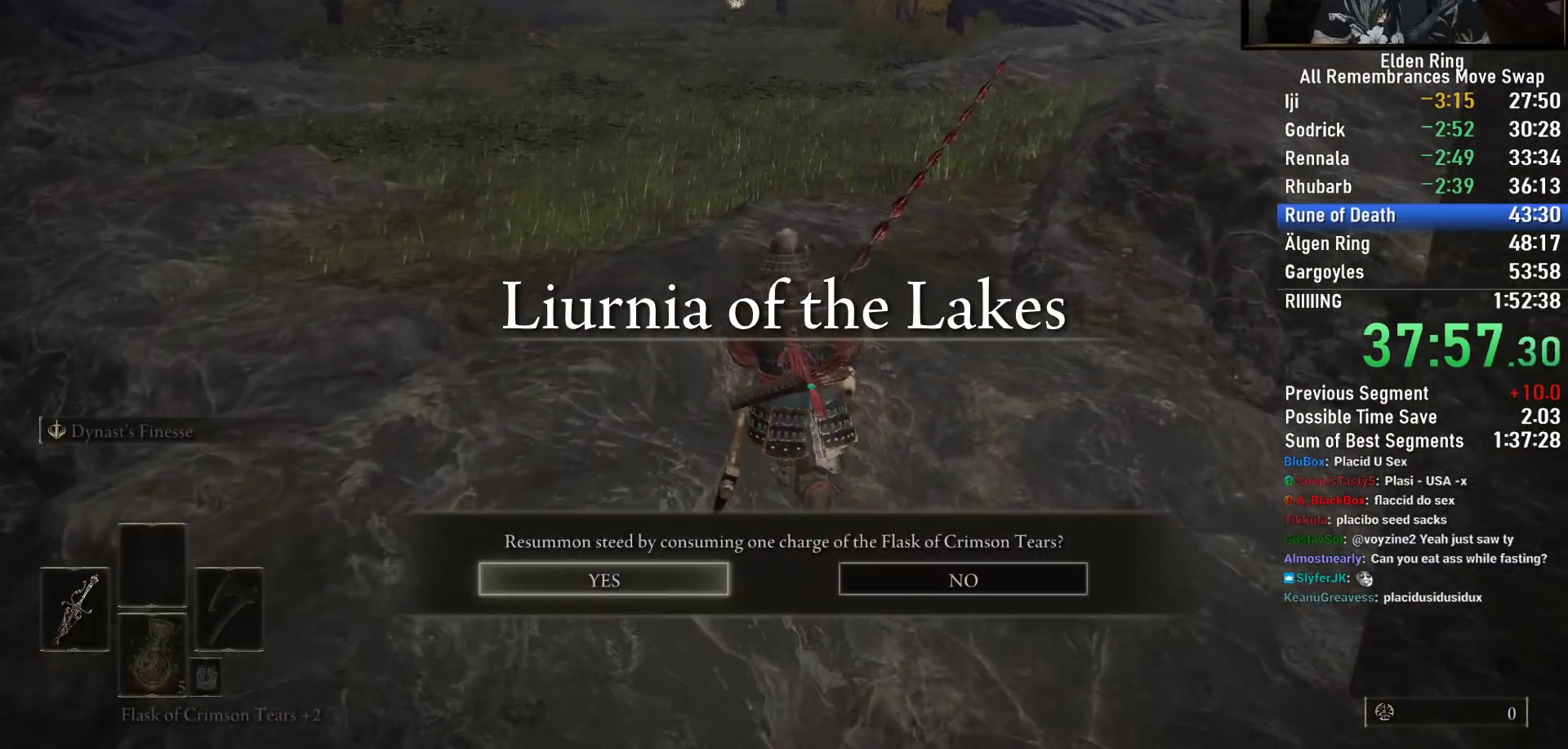
{"buttons": ["TRIANGLE", "DPAD_DOWN"], "right_stick": "center", "button_events": [[17, "CROSS", "down"], [150, "CROSS", "up"], [183, "DPAD_DOWN", "down"], [267, "DPAD_DOWN", "up"], [350, "DPAD_DOWN", "down"], [417, "DPAD_DOWN", "up"], [483, "DPAD_DOWN", "down"]]}